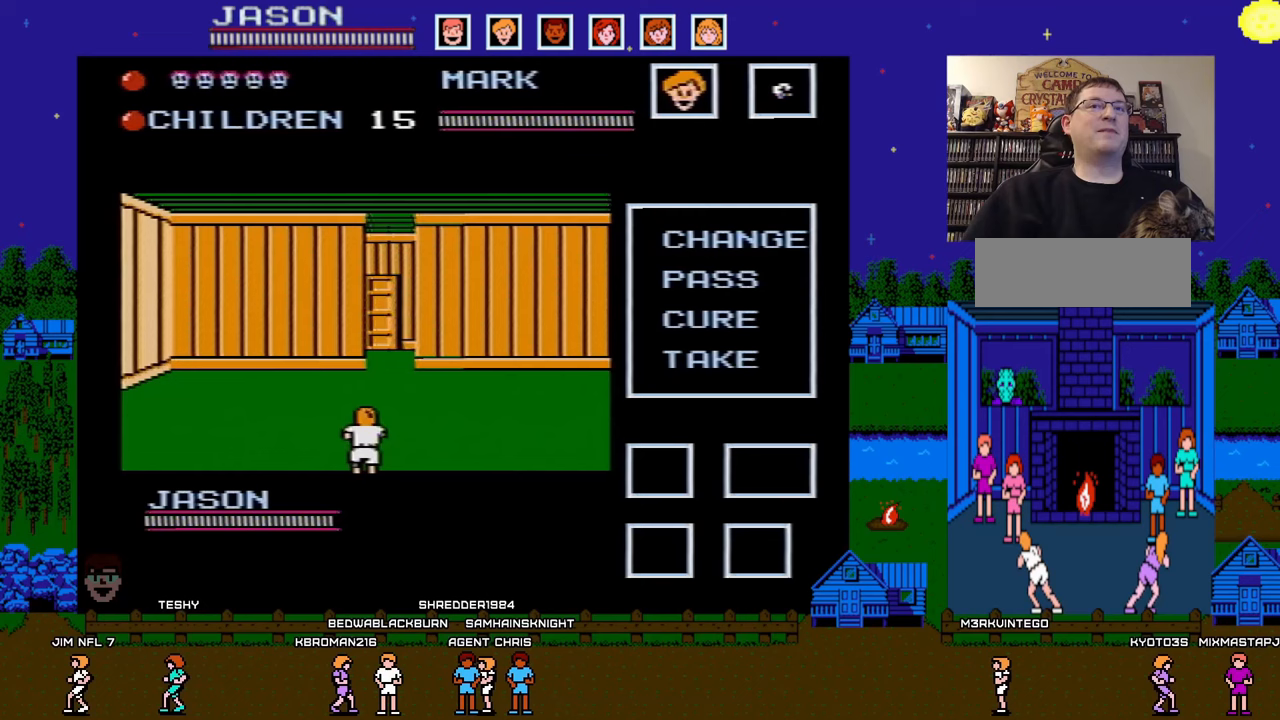
Gameplay with a controller (Nintendo layout); each line is a JSON object with the inputs held at the frame after it. "events" lists button and stick changes between this image and that frame as [ms after this image, input, new state], when the widget could be followed in between. Not read: L3 R3.
{"buttons": [], "events": []}
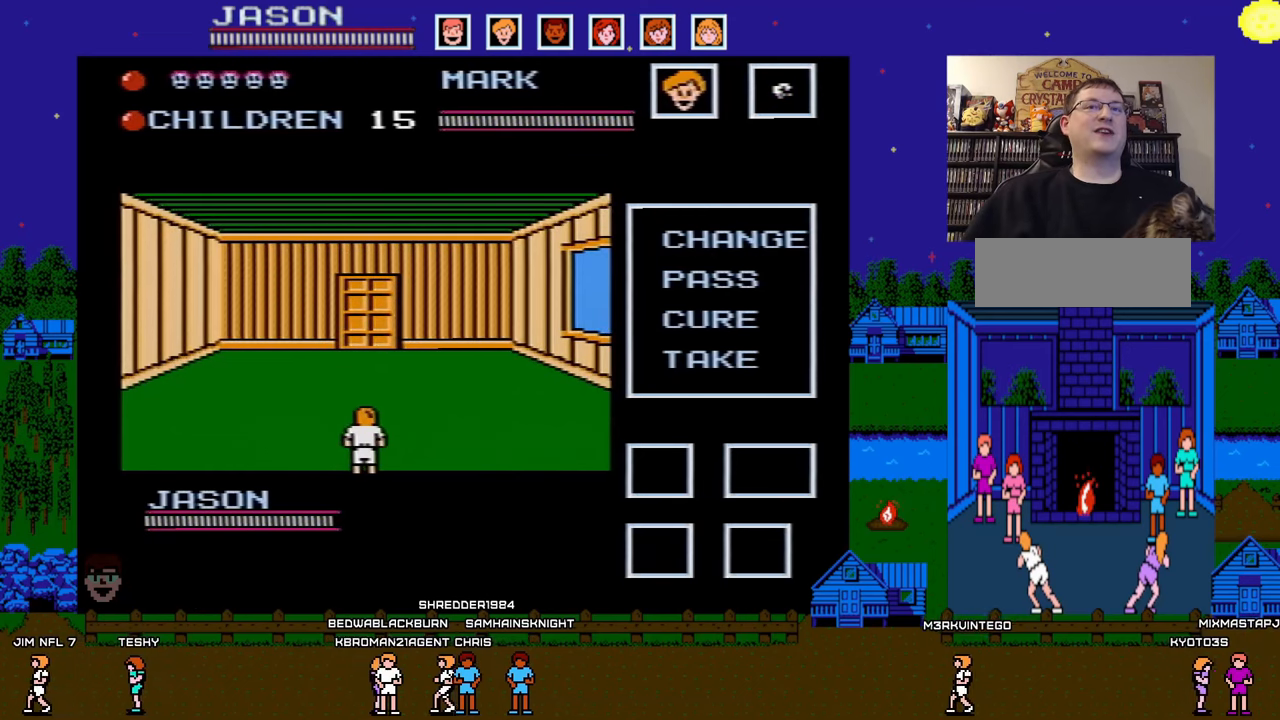
{"buttons": [], "events": [[183, "DPAD_RIGHT", "down"], [367, "DPAD_RIGHT", "up"]]}
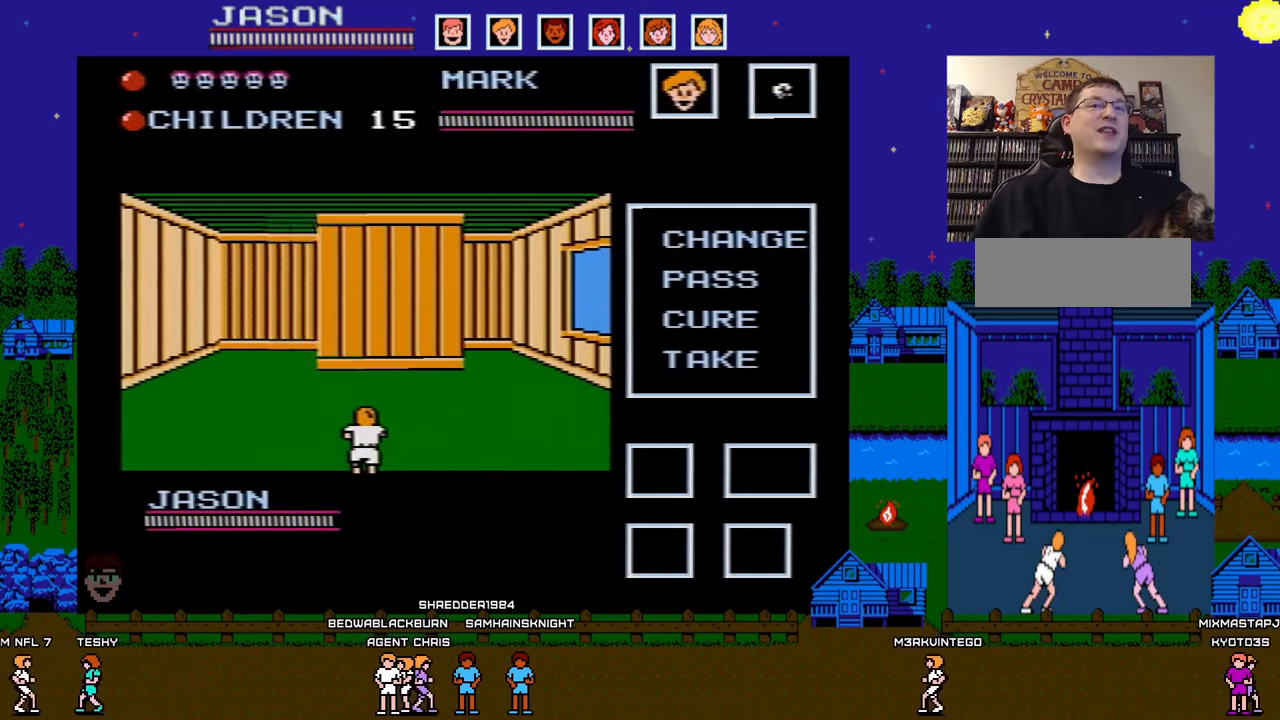
{"buttons": ["DPAD_RIGHT"], "events": [[467, "DPAD_RIGHT", "down"]]}
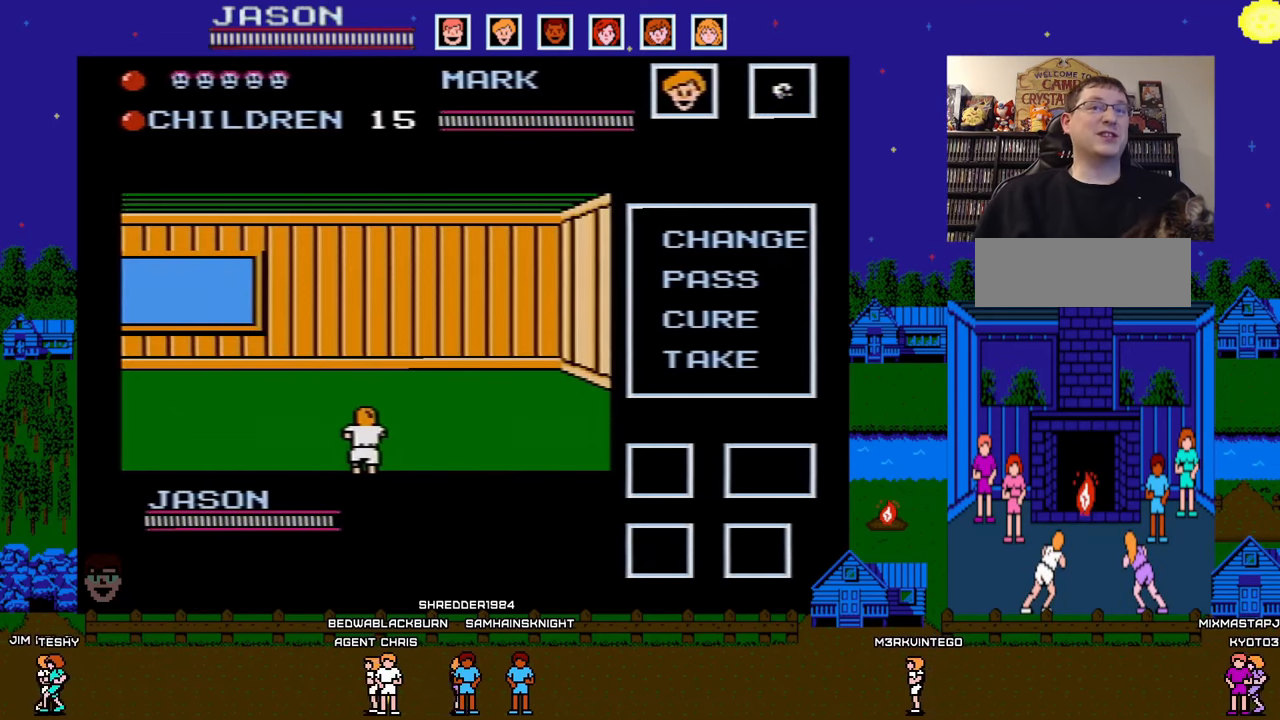
{"buttons": [], "events": [[167, "DPAD_RIGHT", "up"]]}
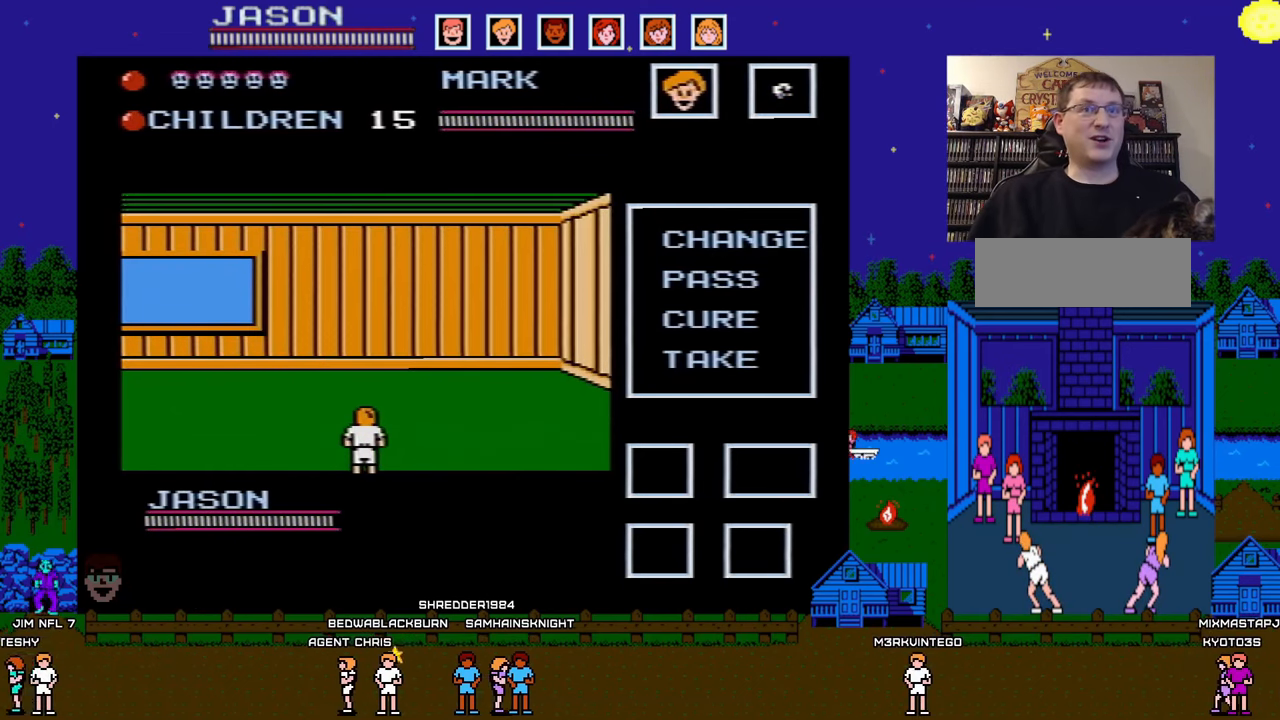
{"buttons": [], "events": [[167, "DPAD_RIGHT", "down"], [317, "DPAD_RIGHT", "up"]]}
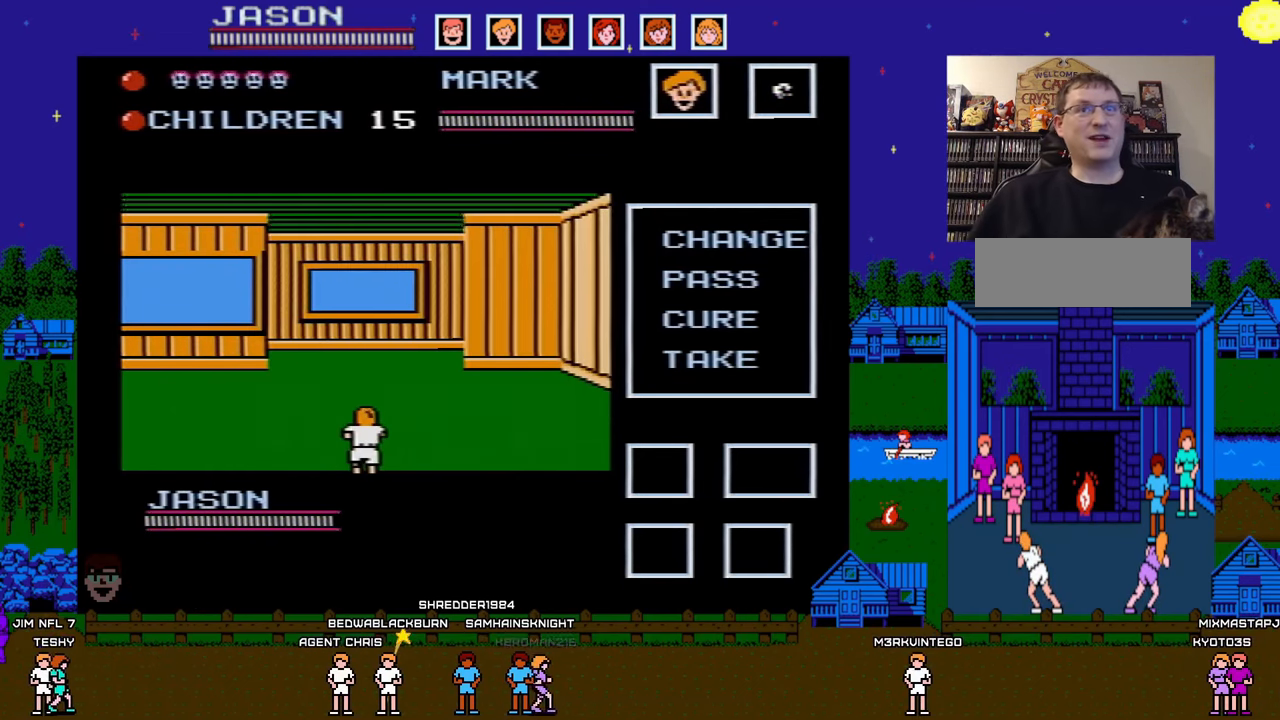
{"buttons": [], "events": []}
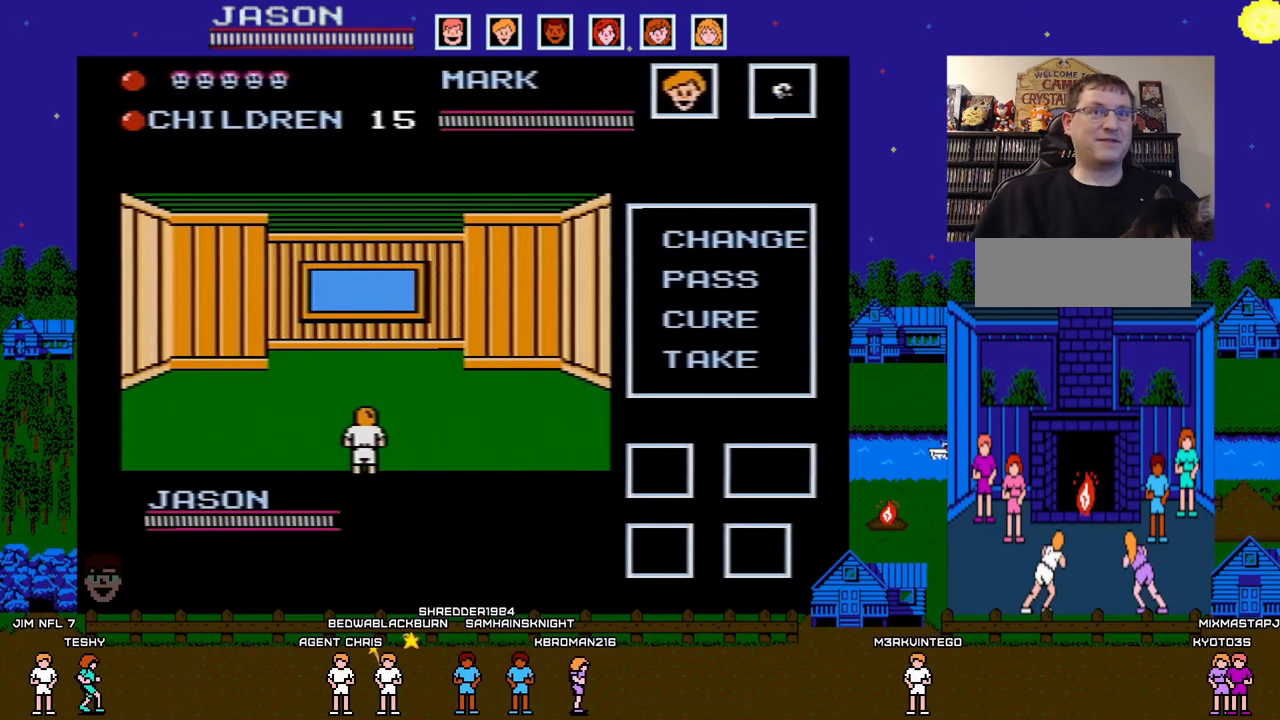
{"buttons": ["DPAD_UP"], "events": [[133, "DPAD_UP", "down"]]}
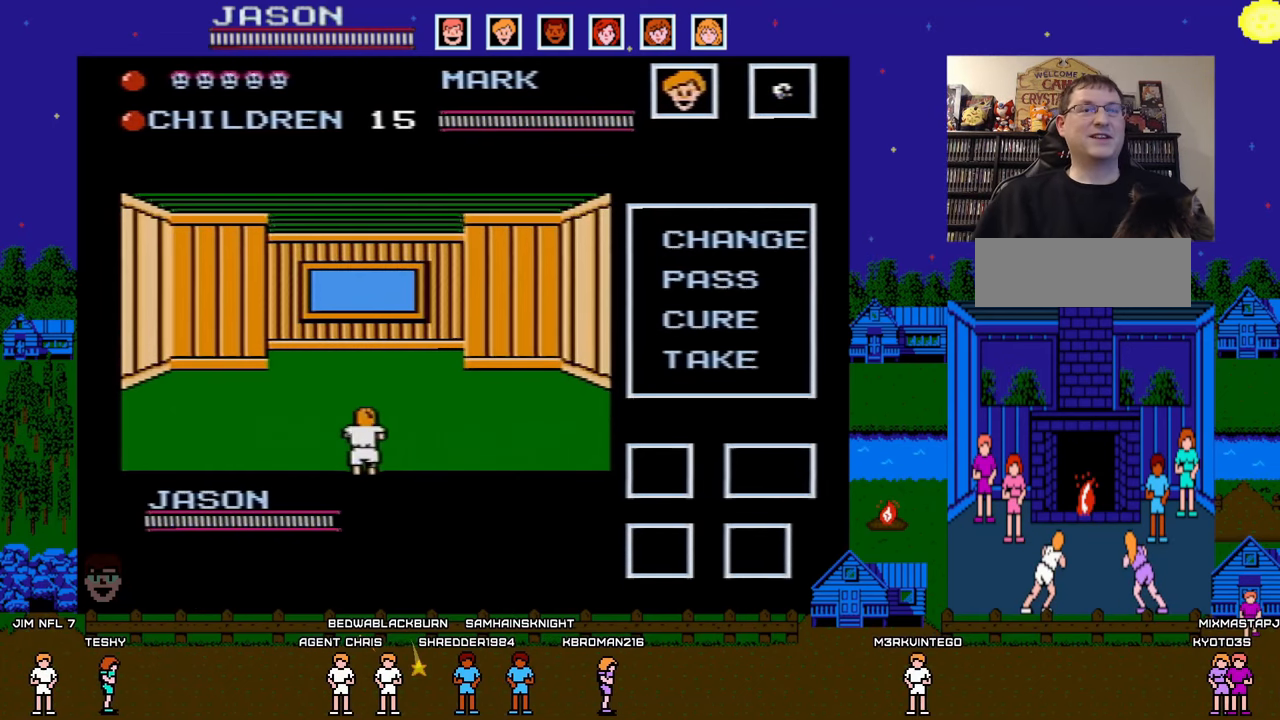
{"buttons": ["DPAD_UP"], "events": []}
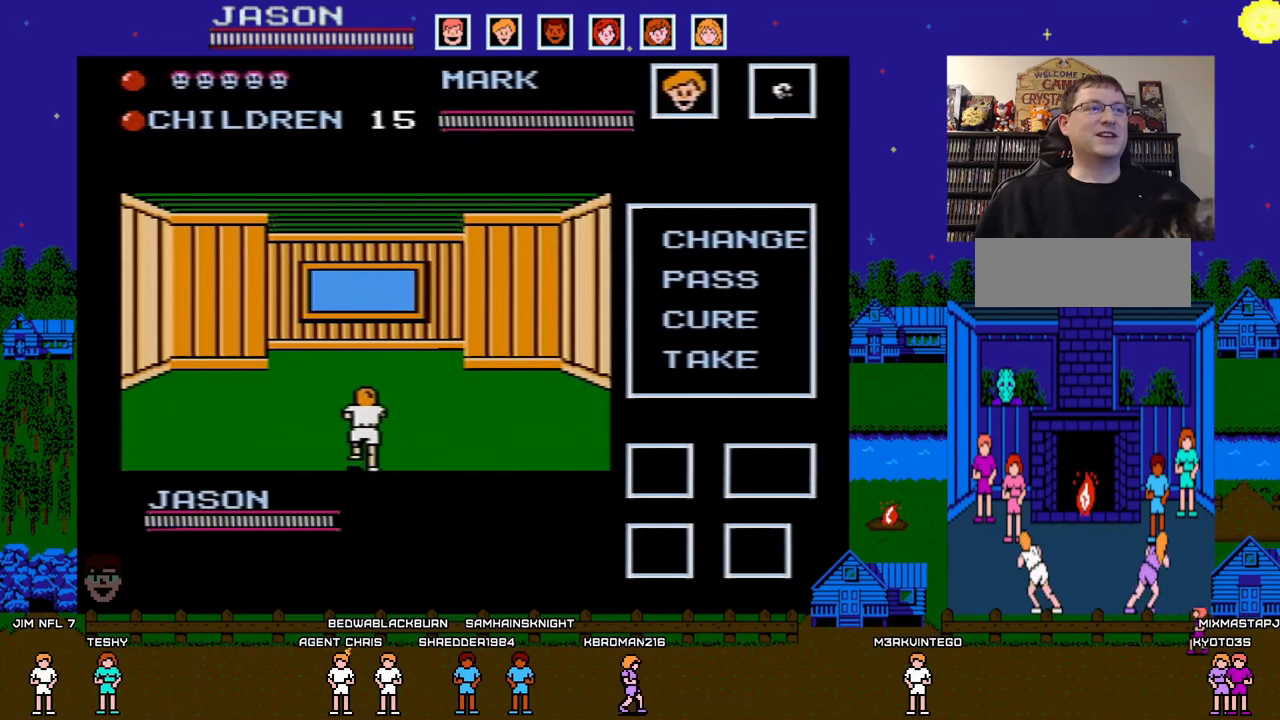
{"buttons": [], "events": [[267, "DPAD_UP", "up"]]}
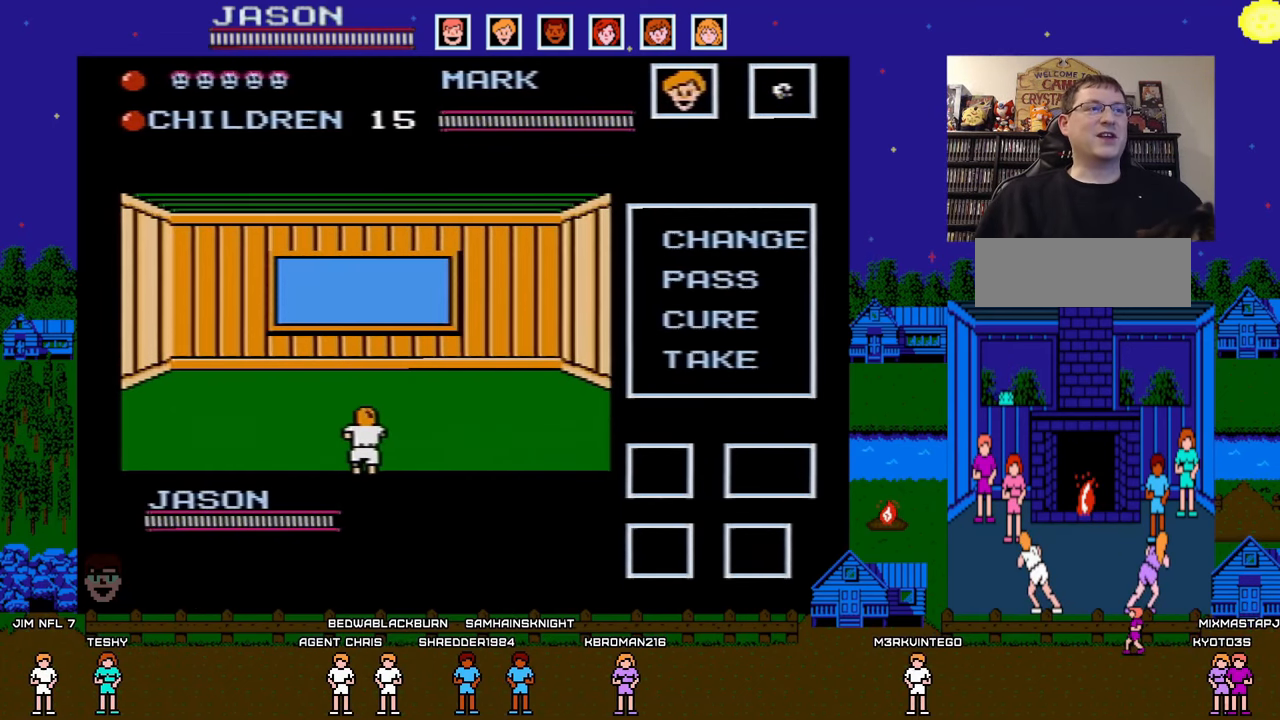
{"buttons": [], "events": [[217, "DPAD_LEFT", "down"], [400, "DPAD_LEFT", "up"]]}
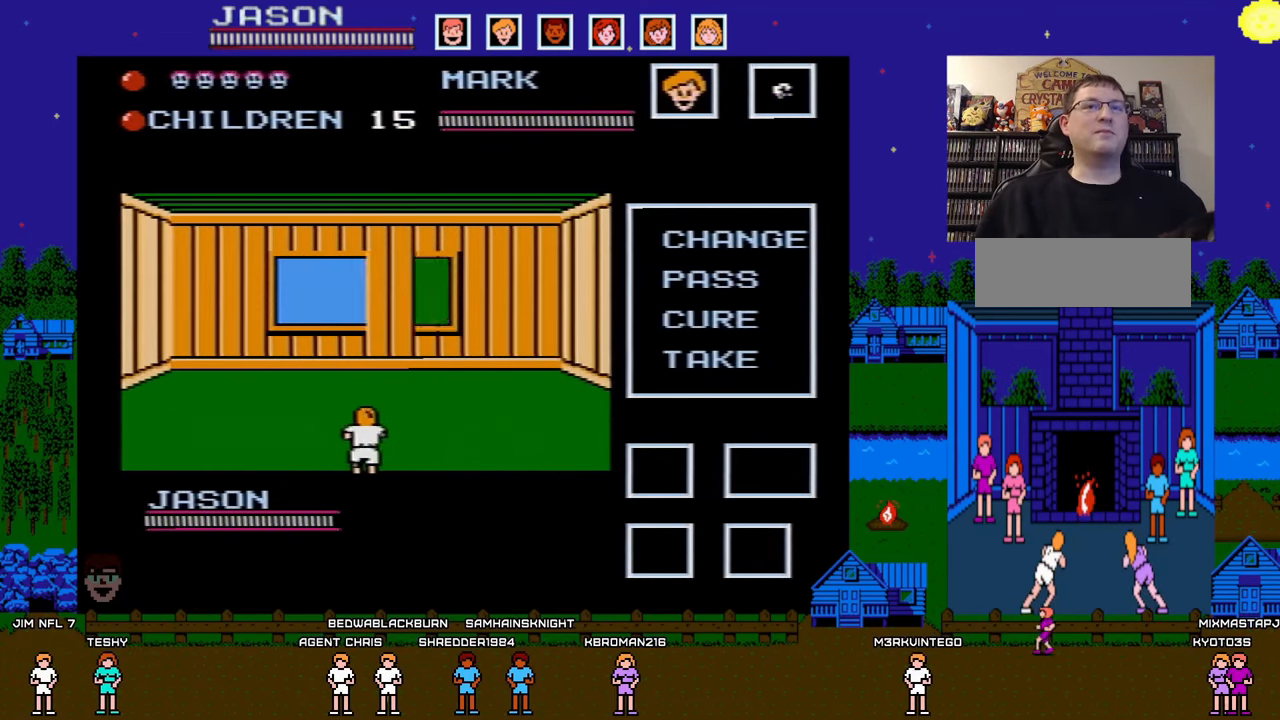
{"buttons": ["DPAD_LEFT"], "events": [[500, "DPAD_LEFT", "down"]]}
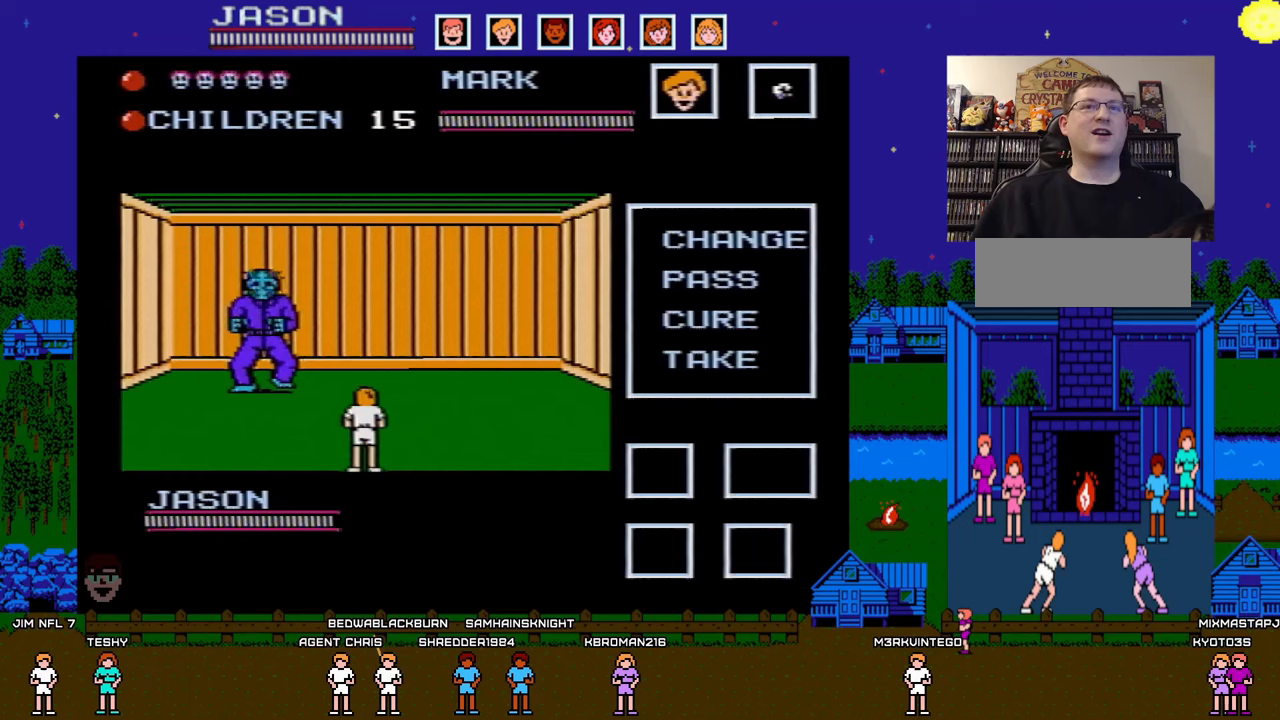
{"buttons": ["DPAD_RIGHT"], "events": [[200, "DPAD_LEFT", "up"], [417, "DPAD_RIGHT", "down"]]}
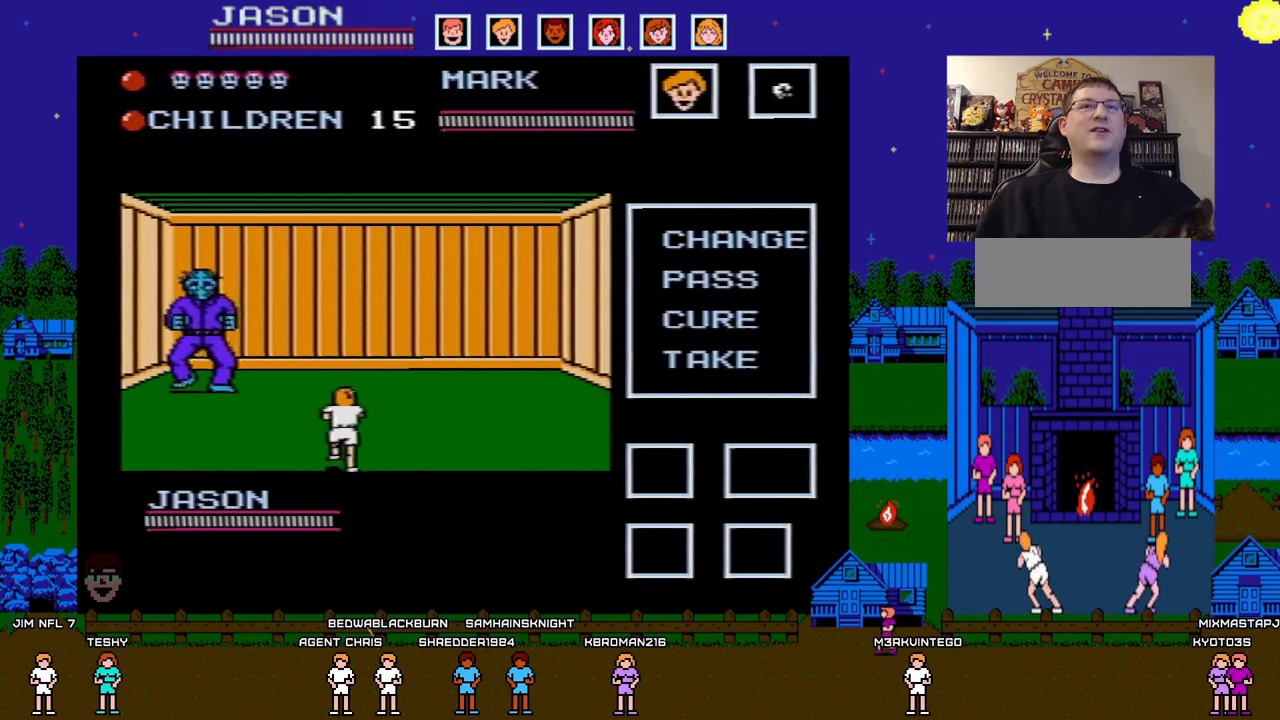
{"buttons": [], "events": [[67, "DPAD_RIGHT", "up"]]}
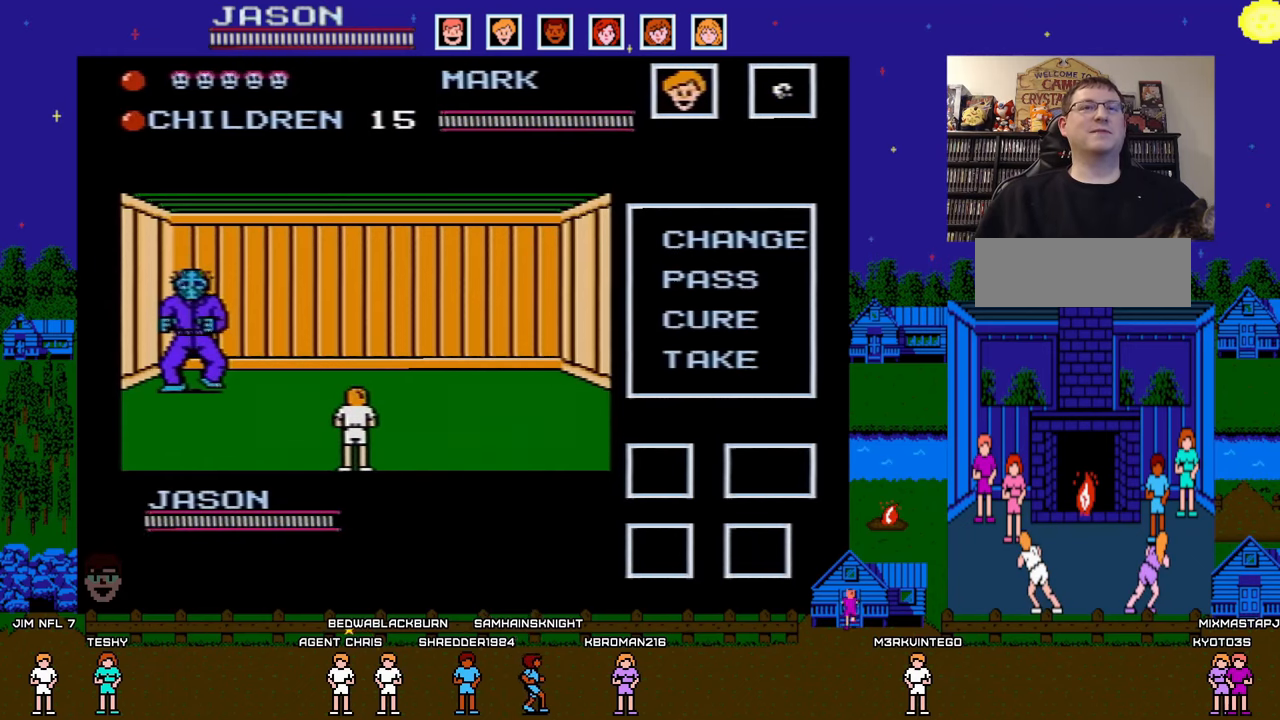
{"buttons": [], "events": []}
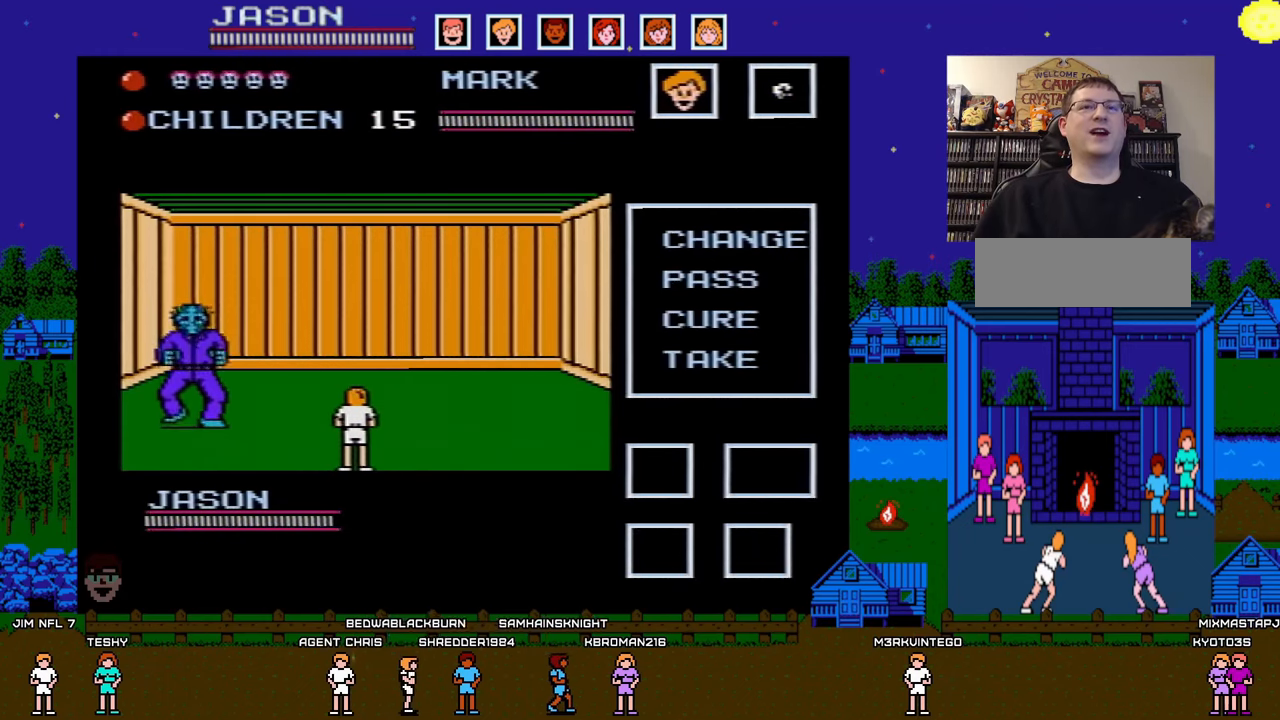
{"buttons": ["B"]}
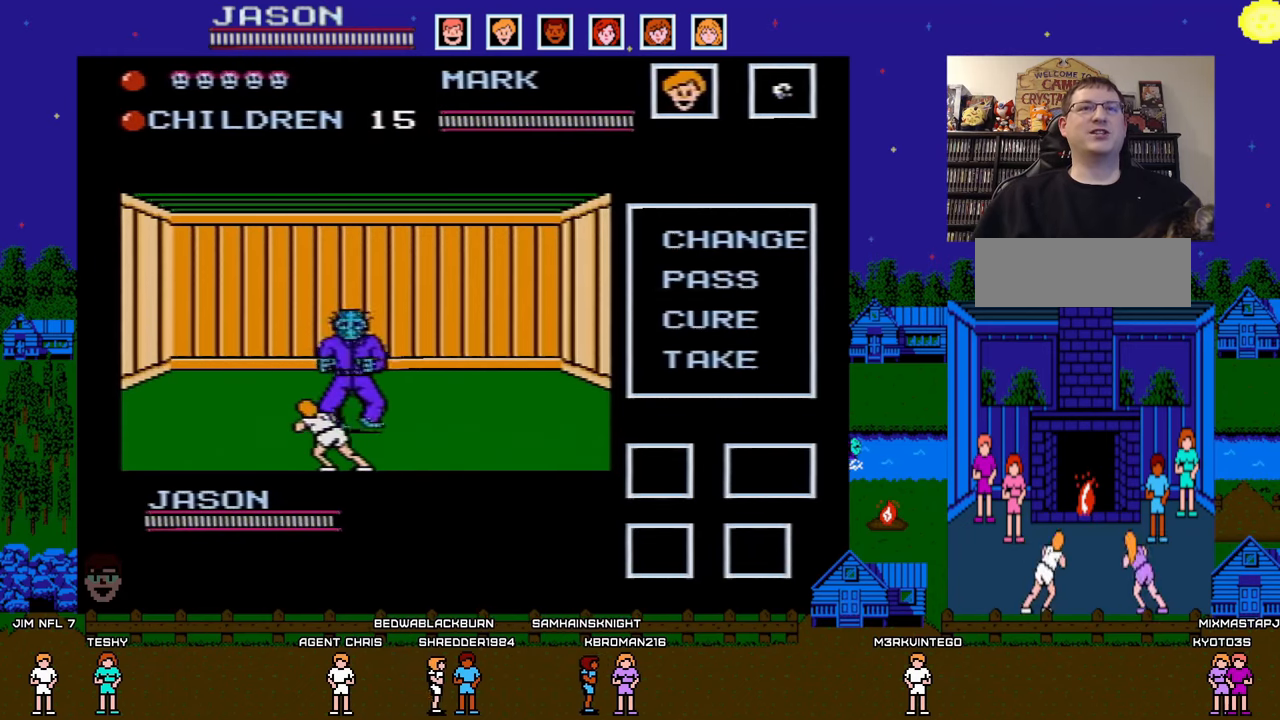
{"buttons": ["B"], "events": [[67, "B", "up"], [150, "B", "down"], [217, "B", "up"], [300, "B", "down"], [367, "B", "up"], [433, "B", "down"]]}
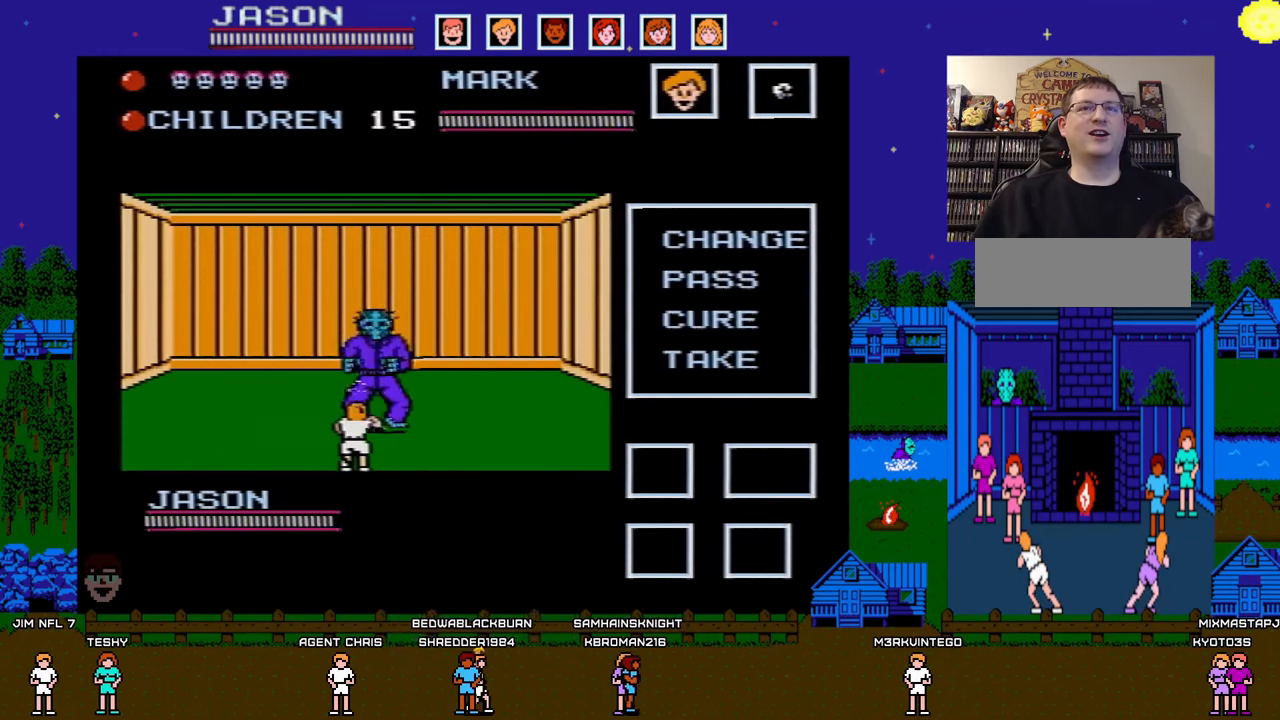
{"buttons": [], "events": [[33, "B", "up"]]}
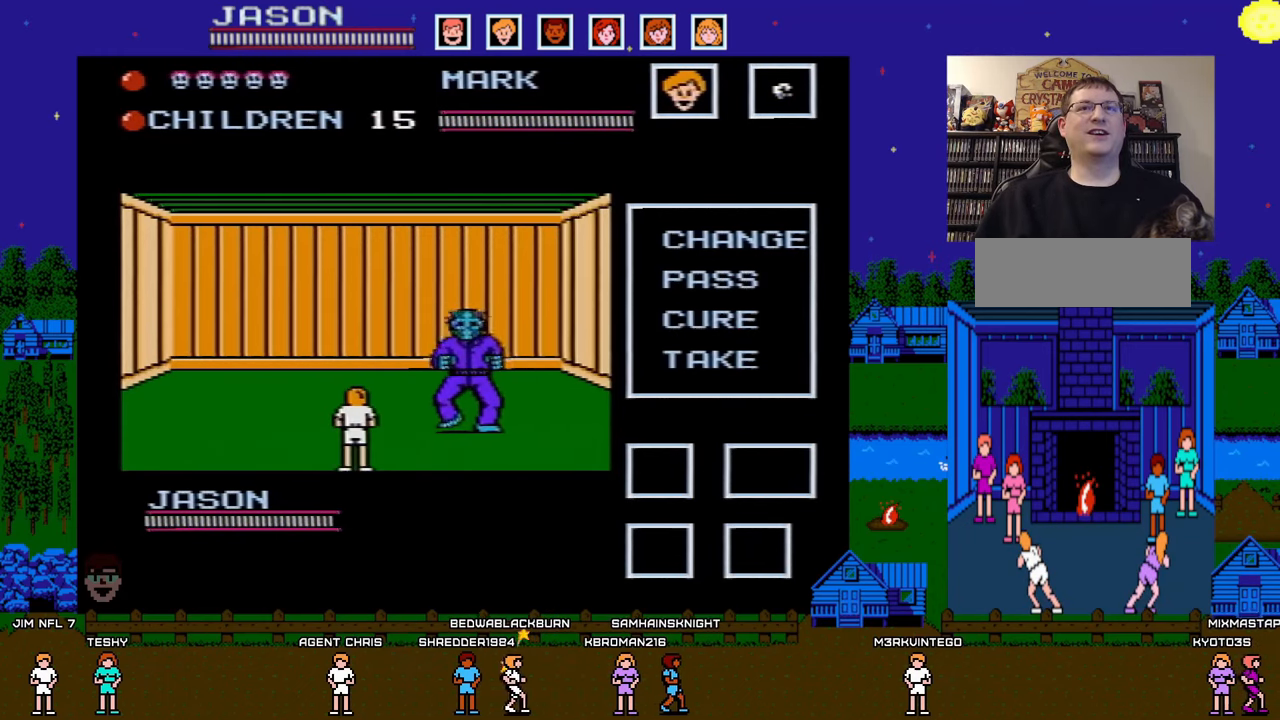
{"buttons": [], "events": [[183, "DPAD_DOWN", "down"], [183, "DPAD_LEFT", "down"], [333, "B", "down"], [400, "DPAD_LEFT", "up"], [417, "DPAD_DOWN", "up"], [450, "B", "up"]]}
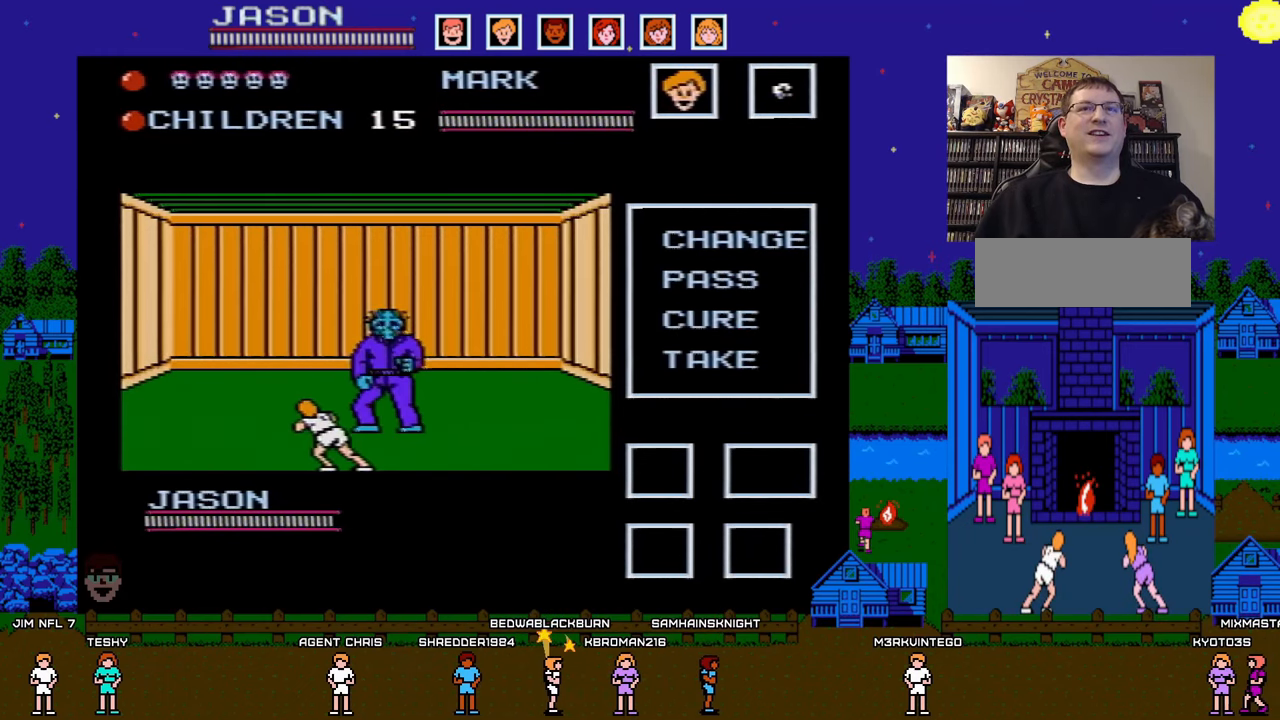
{"buttons": [], "events": [[33, "B", "down"], [117, "B", "up"], [183, "B", "down"], [233, "B", "up"], [317, "B", "down"], [417, "B", "up"]]}
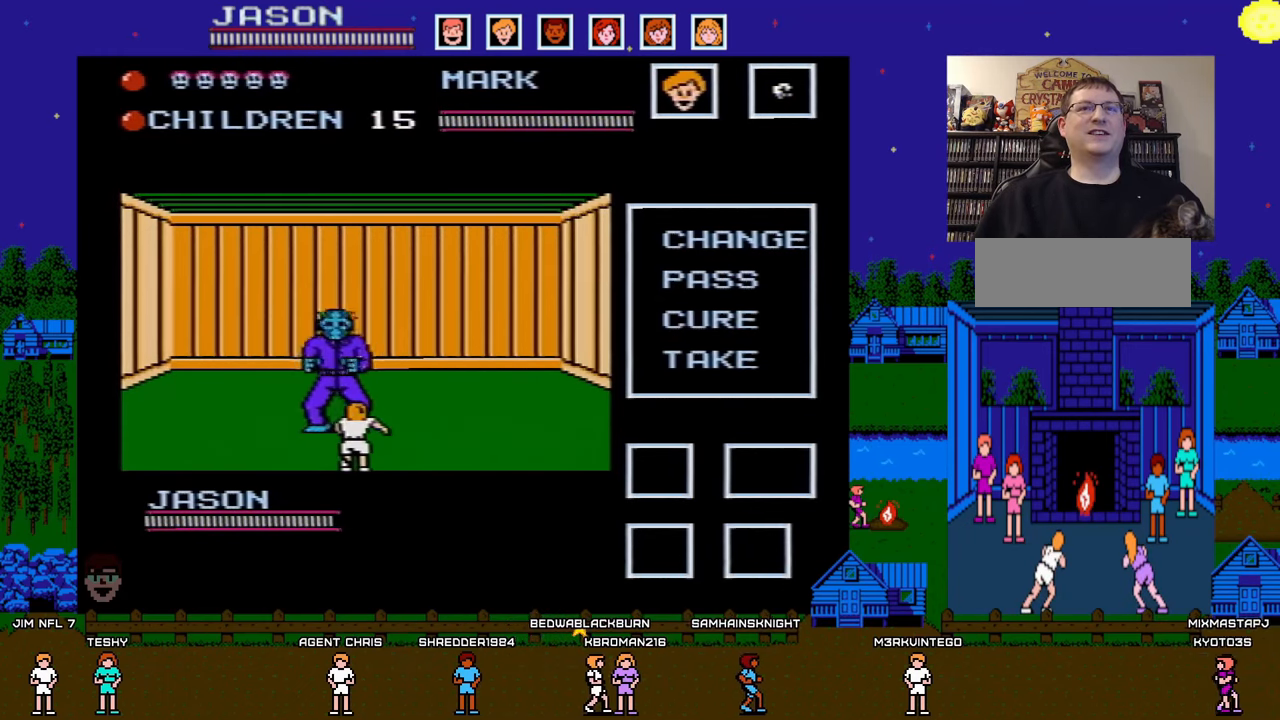
{"buttons": [], "events": []}
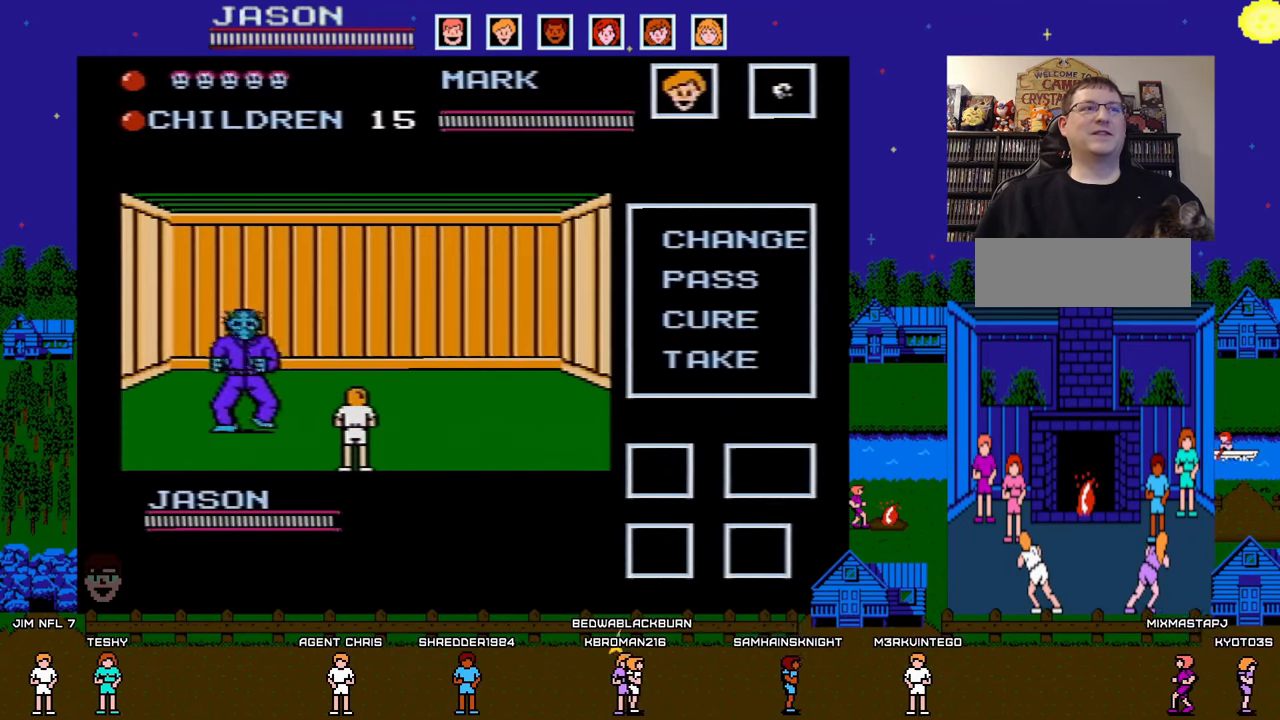
{"buttons": []}
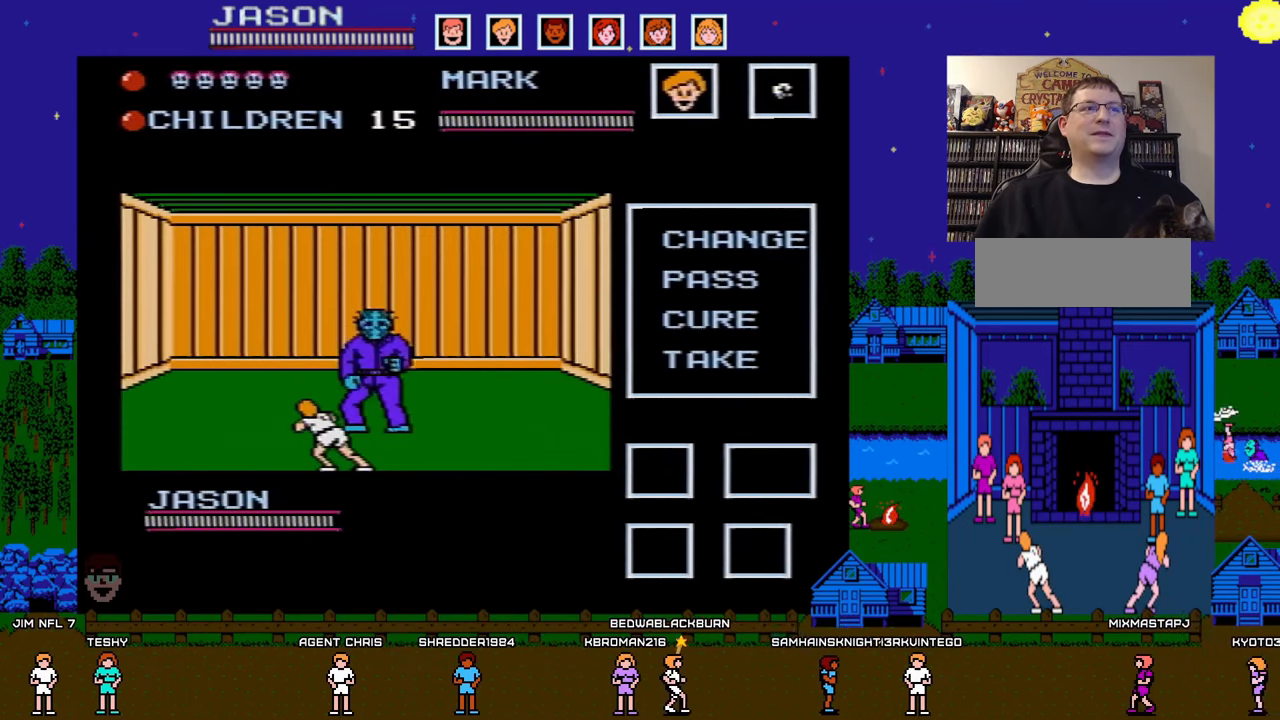
{"buttons": ["B"], "events": [[83, "B", "down"], [167, "B", "up"], [233, "B", "down"], [333, "B", "up"], [400, "B", "down"]]}
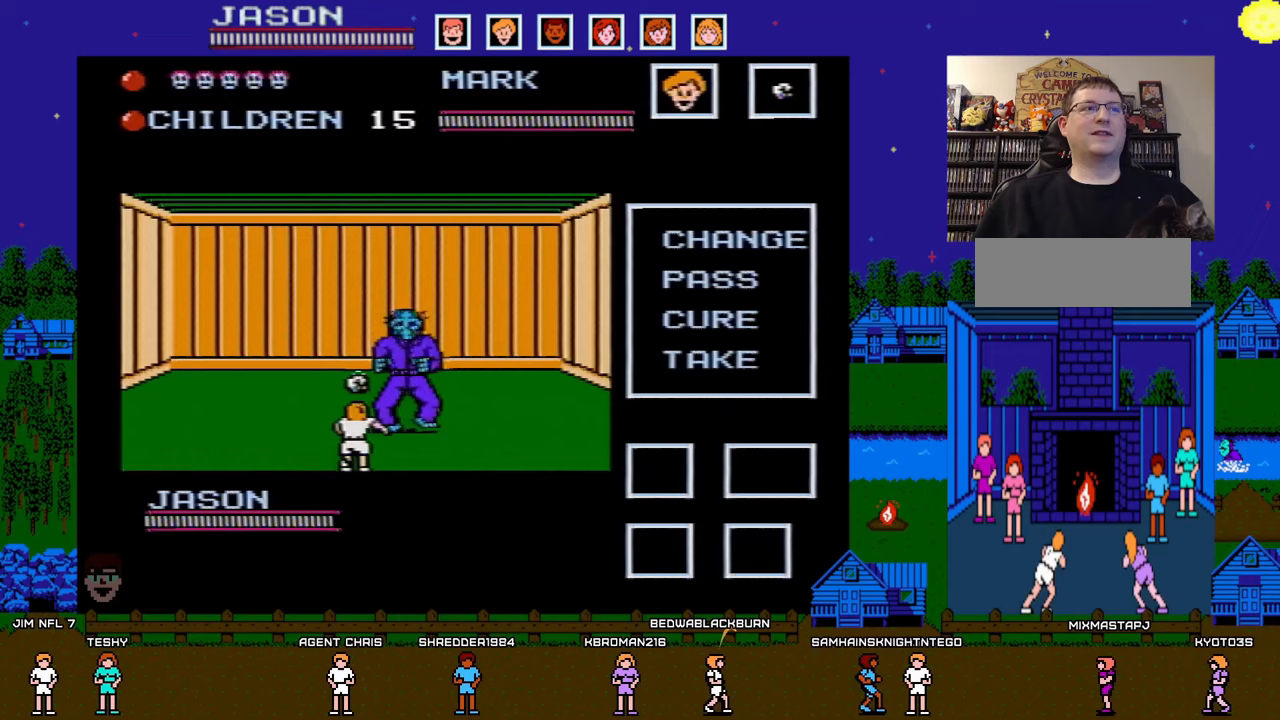
{"buttons": [], "events": [[17, "B", "up"]]}
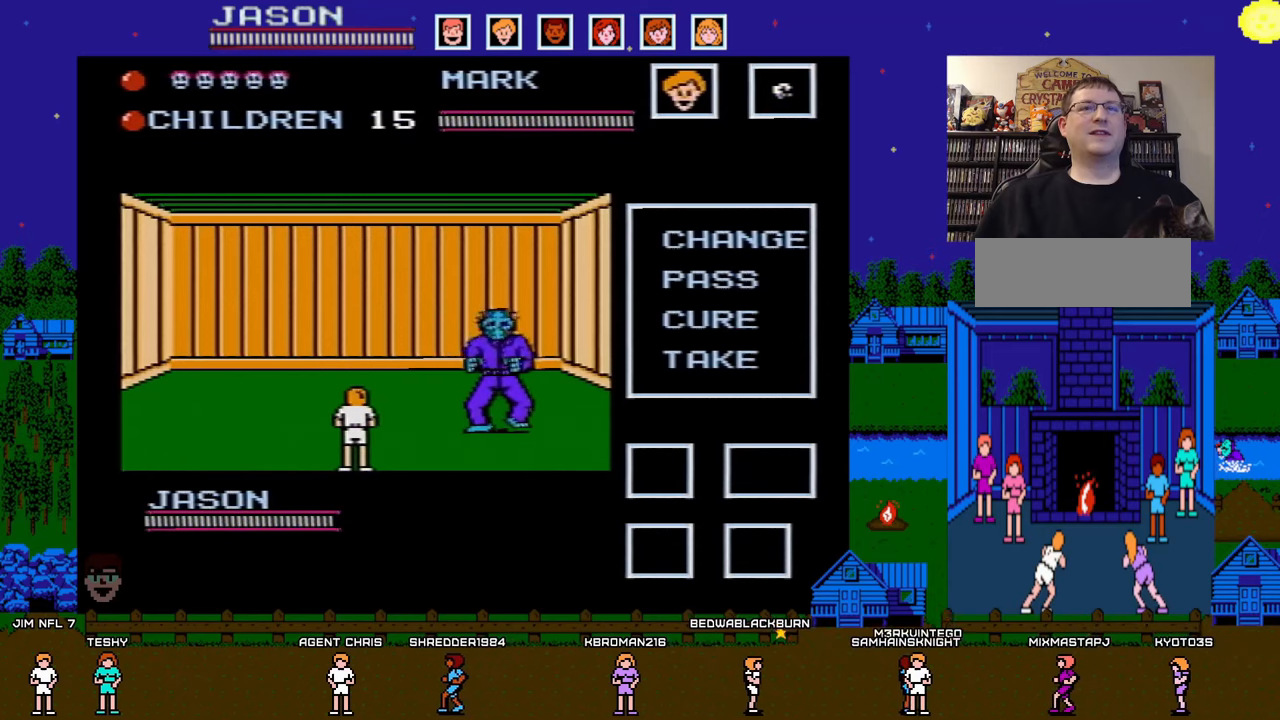
{"buttons": ["B", "DPAD_DOWN"]}
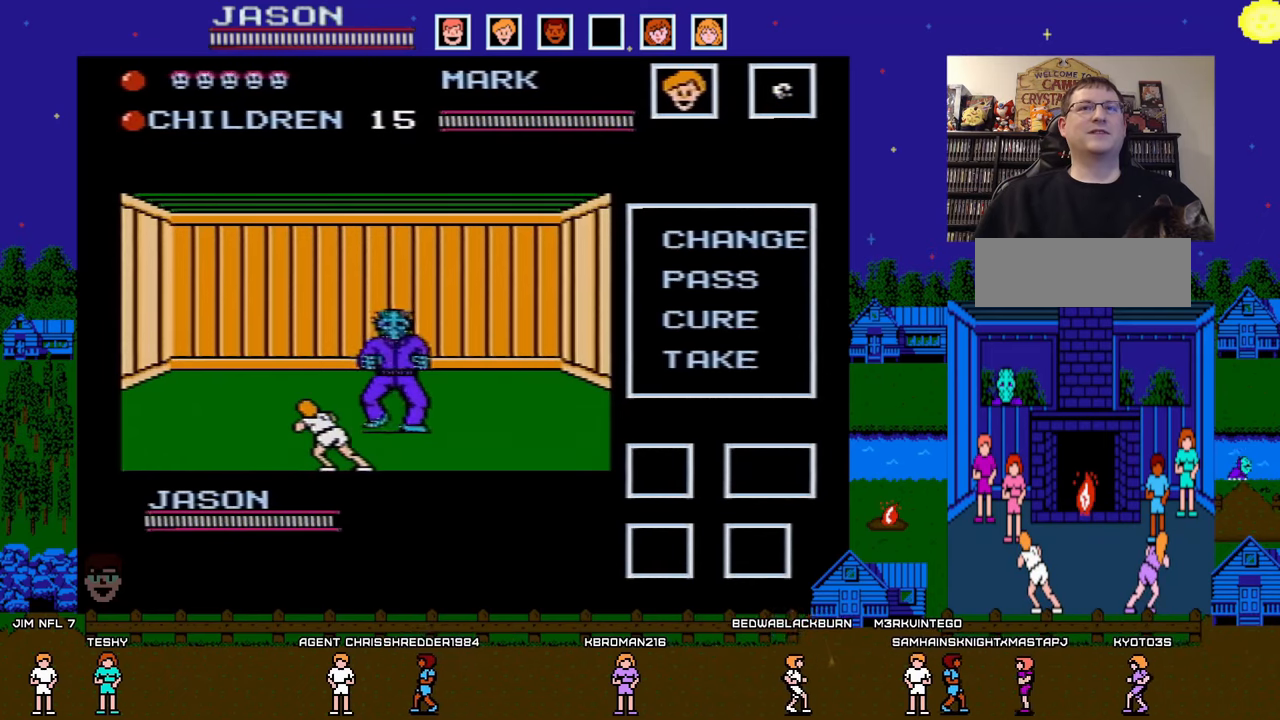
{"buttons": ["B"], "events": [[33, "DPAD_DOWN", "up"], [67, "B", "up"], [150, "B", "down"], [233, "B", "up"], [317, "B", "down"], [417, "B", "up"], [483, "B", "down"]]}
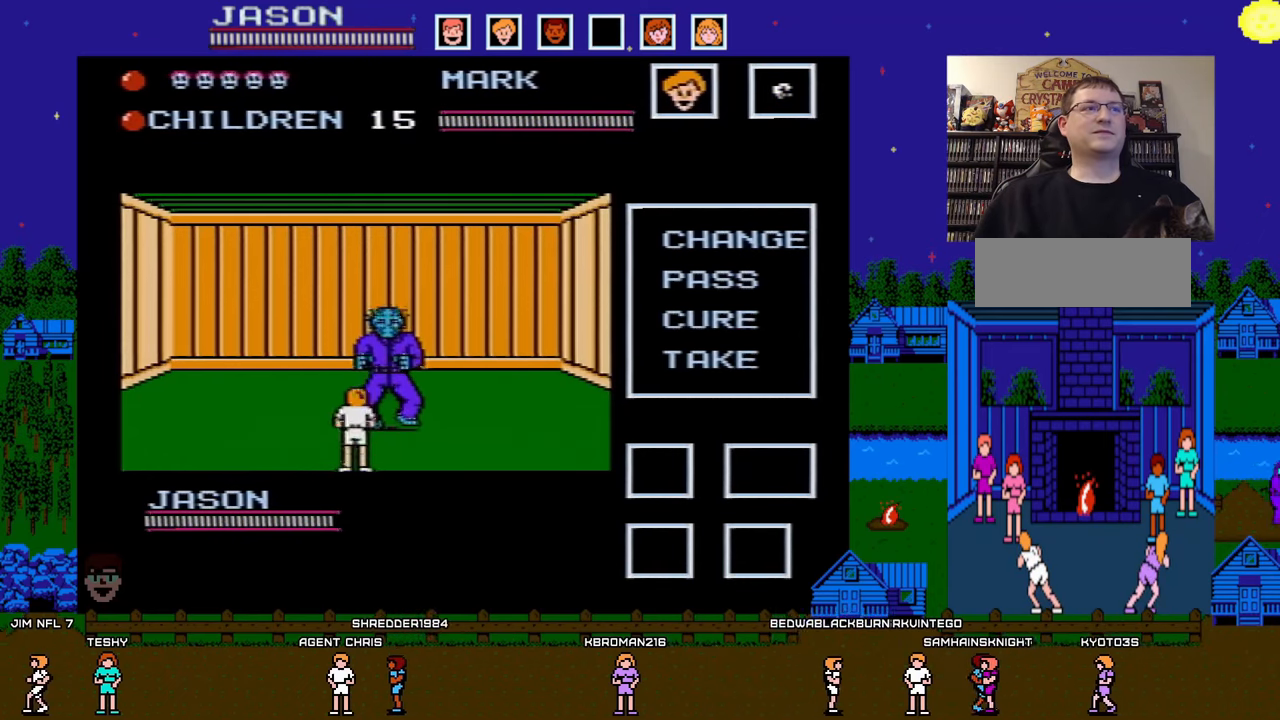
{"buttons": [], "events": [[67, "B", "up"], [150, "B", "down"], [267, "B", "up"], [367, "B", "down"], [483, "B", "up"]]}
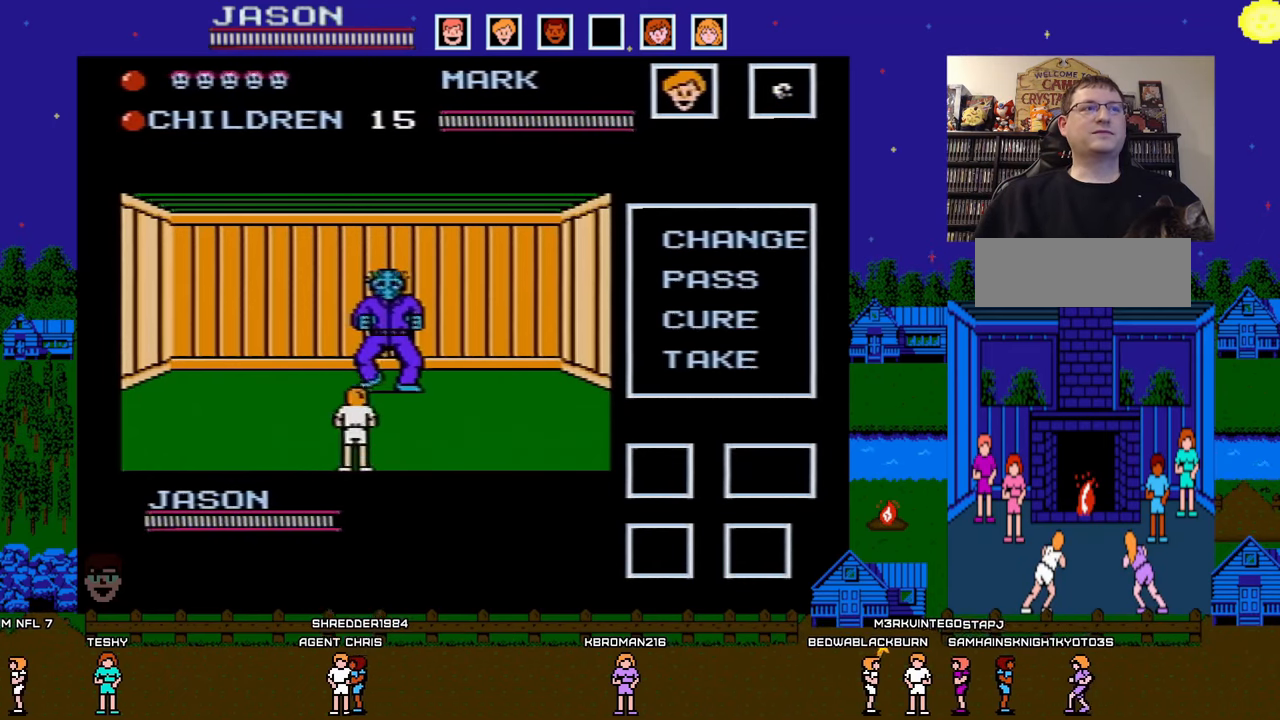
{"buttons": [], "events": [[50, "B", "down"], [150, "B", "up"], [200, "B", "down"], [300, "B", "up"], [367, "B", "down"], [467, "B", "up"]]}
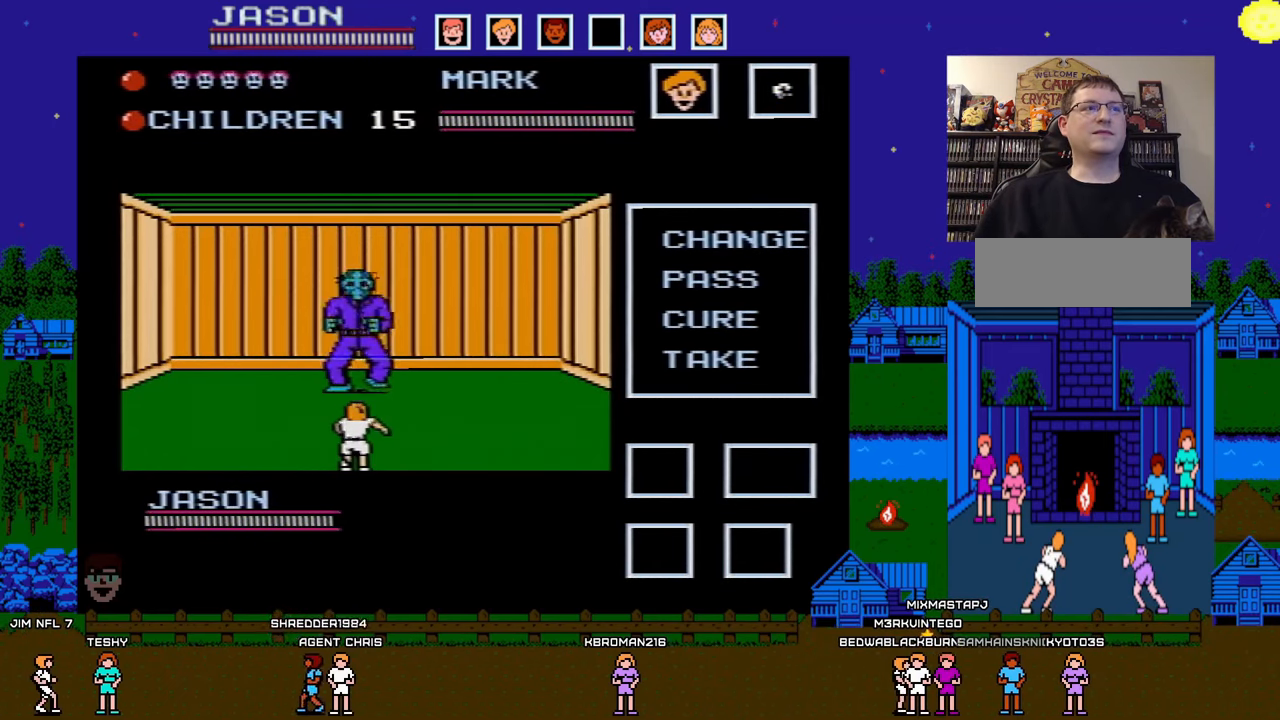
{"buttons": [], "events": [[33, "B", "down"], [150, "B", "up"]]}
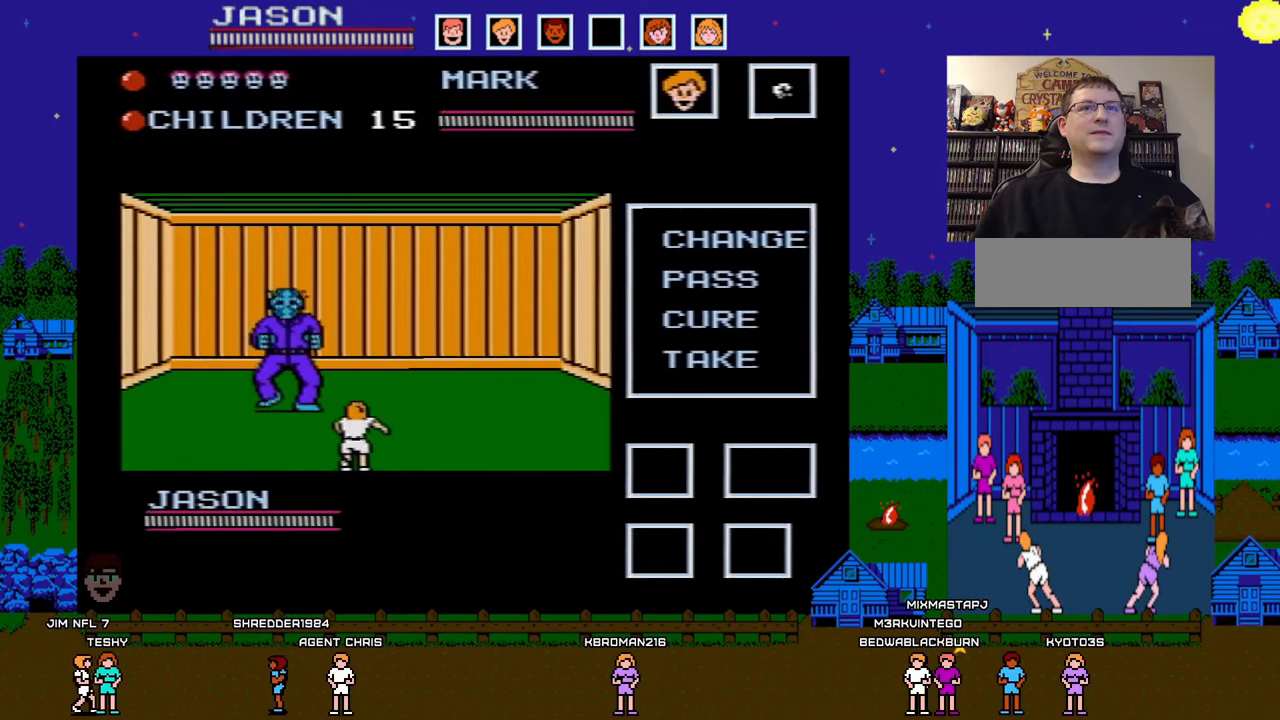
{"buttons": ["DPAD_DOWN"], "events": [[50, "DPAD_RIGHT", "down"], [117, "DPAD_RIGHT", "up"], [283, "DPAD_DOWN", "down"], [283, "DPAD_LEFT", "down"], [483, "DPAD_LEFT", "up"]]}